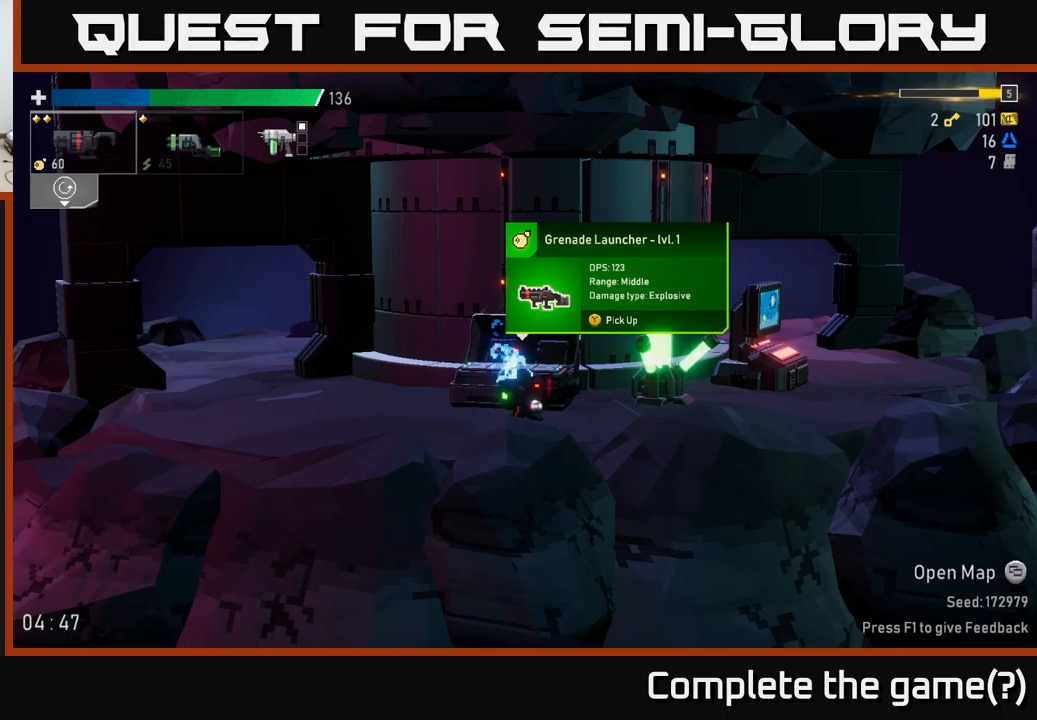
Gameplay with a controller (Xbox layout); each line is a JSON object with the inputs held at the frame after it. "events" lists button and stick changes between this image and that frame as [ms after this image, input, new state], when the widget could be followed in between.
{"buttons": [], "left_stick": "center", "right_stick": "center", "events": [[100, "Y", "down"], [133, "Y", "up"]]}
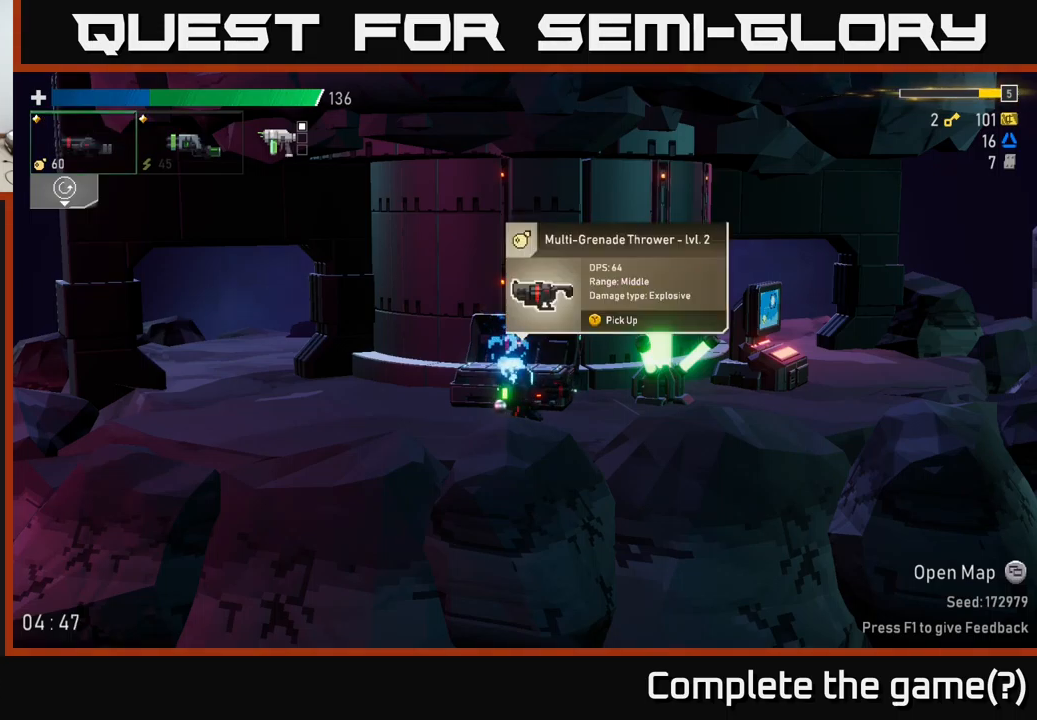
{"buttons": ["Y"], "left_stick": "center", "right_stick": "center", "events": [[450, "Y", "down"]]}
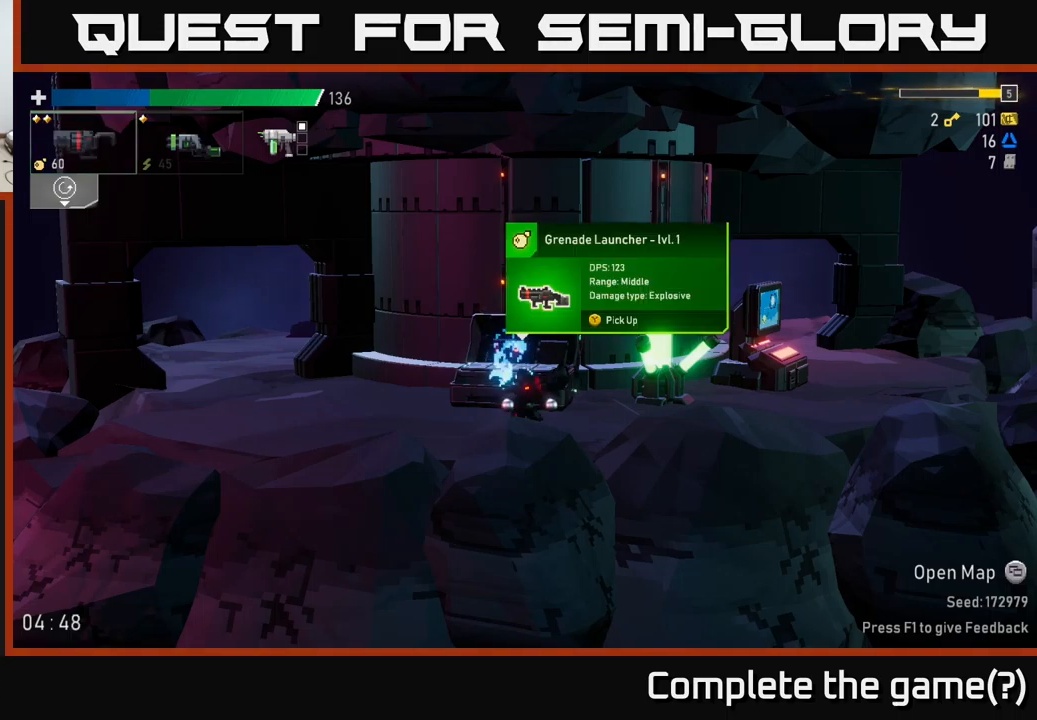
{"buttons": [], "left_stick": "center", "right_stick": "center", "events": [[17, "Y", "up"]]}
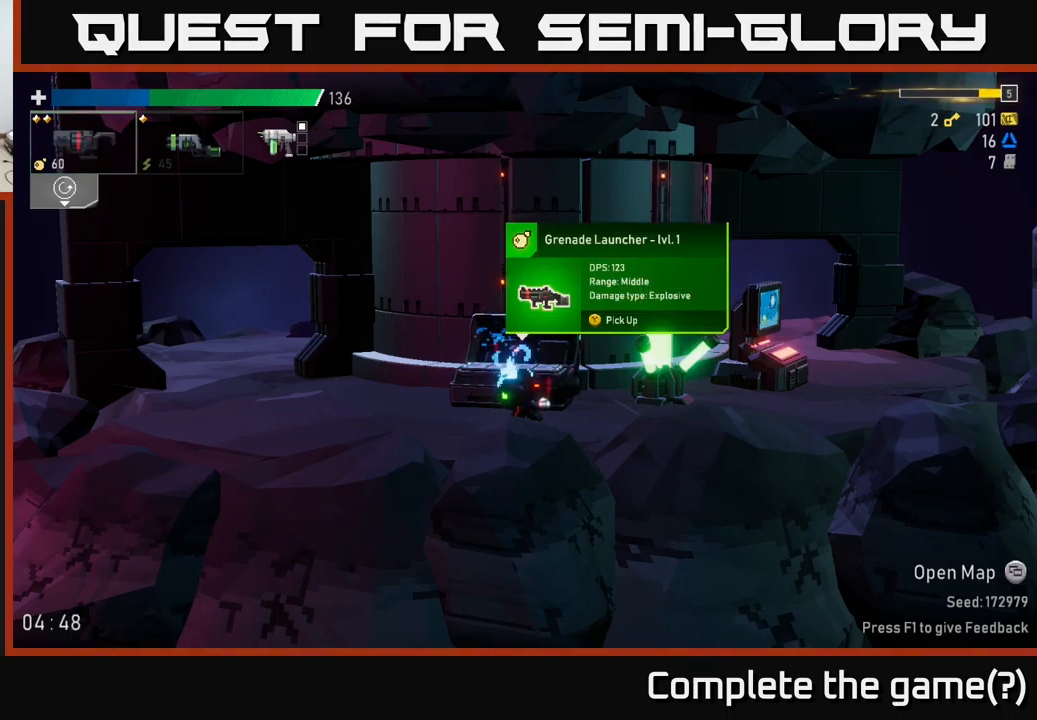
{"buttons": [], "left_stick": "center", "right_stick": "center", "events": [[33, "Y", "down"], [117, "Y", "up"]]}
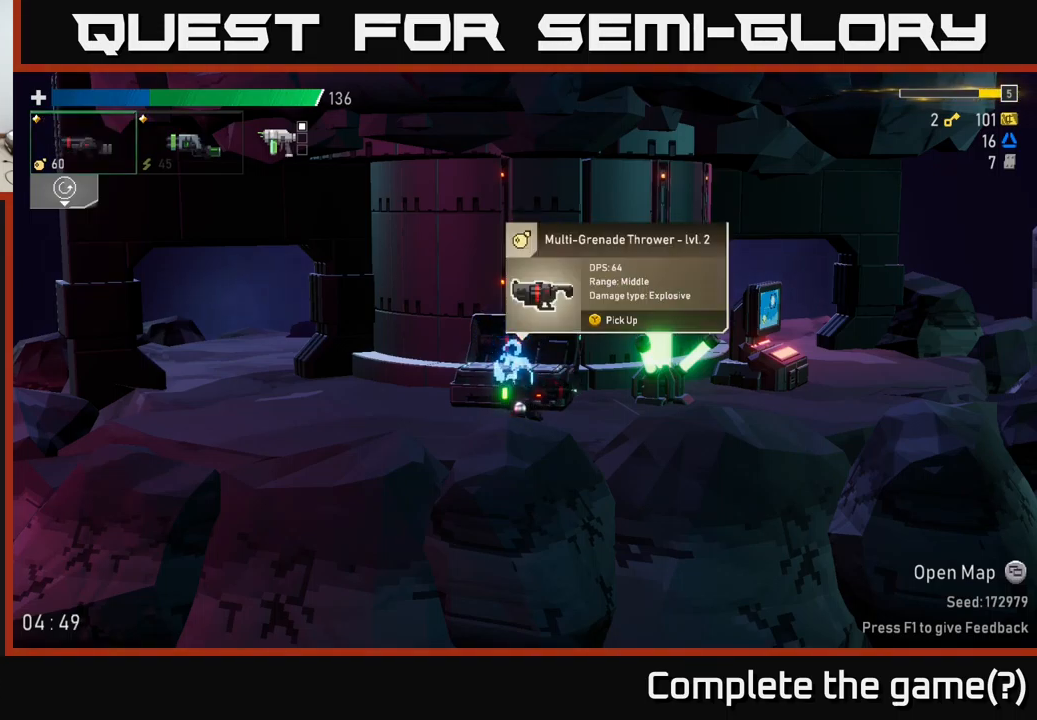
{"buttons": [], "left_stick": "center", "right_stick": "center", "events": []}
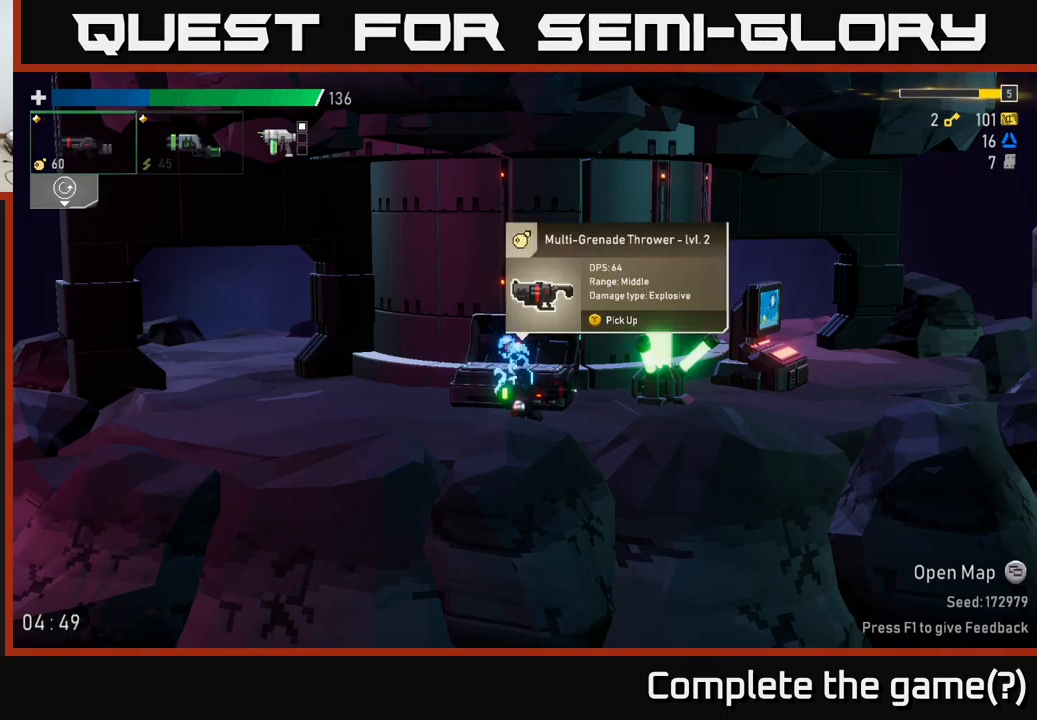
{"buttons": [], "left_stick": "center", "right_stick": "center", "events": [[150, "Y", "down"], [233, "Y", "up"]]}
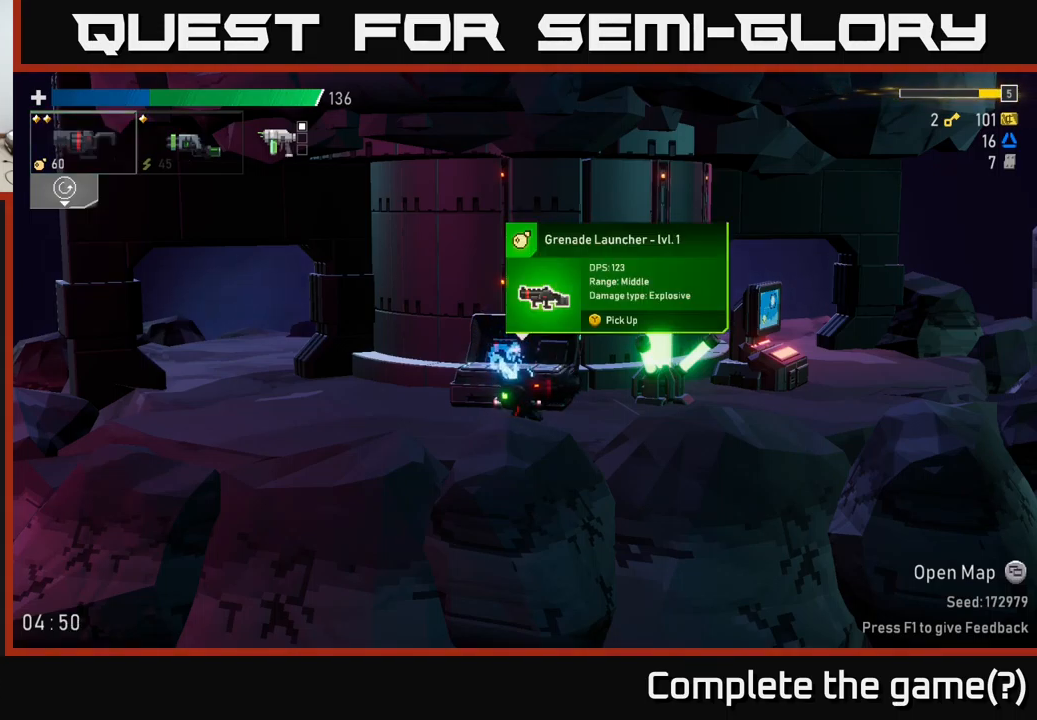
{"buttons": [], "left_stick": "center", "right_stick": "center", "events": []}
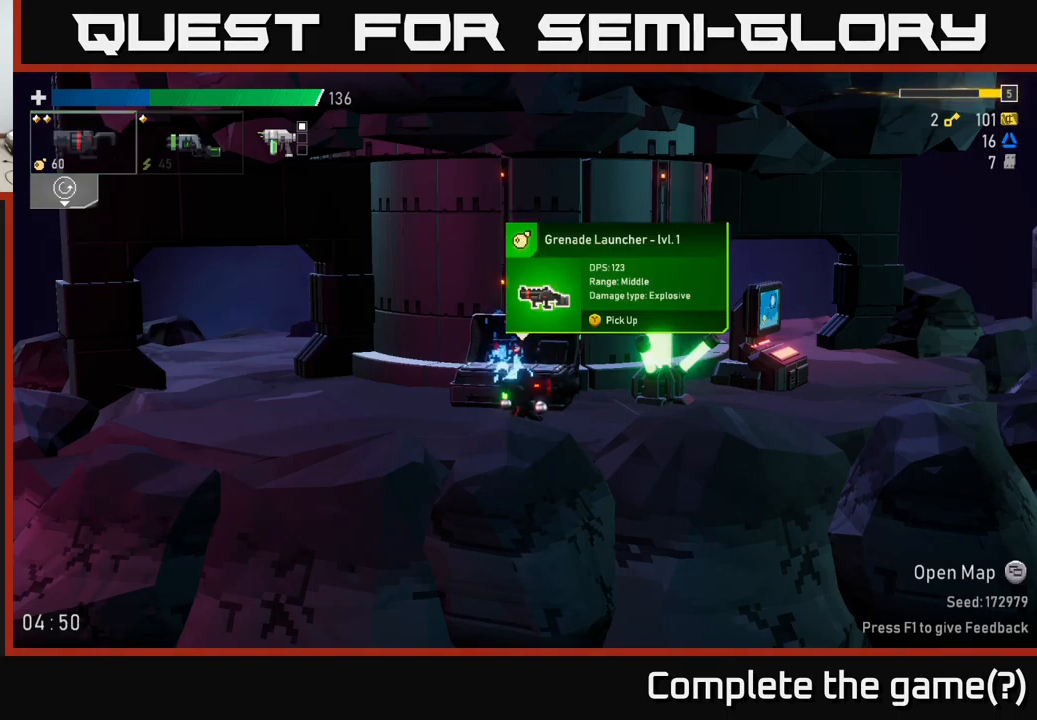
{"buttons": [], "left_stick": "center", "right_stick": "center", "events": [[417, "Y", "down"], [467, "Y", "up"]]}
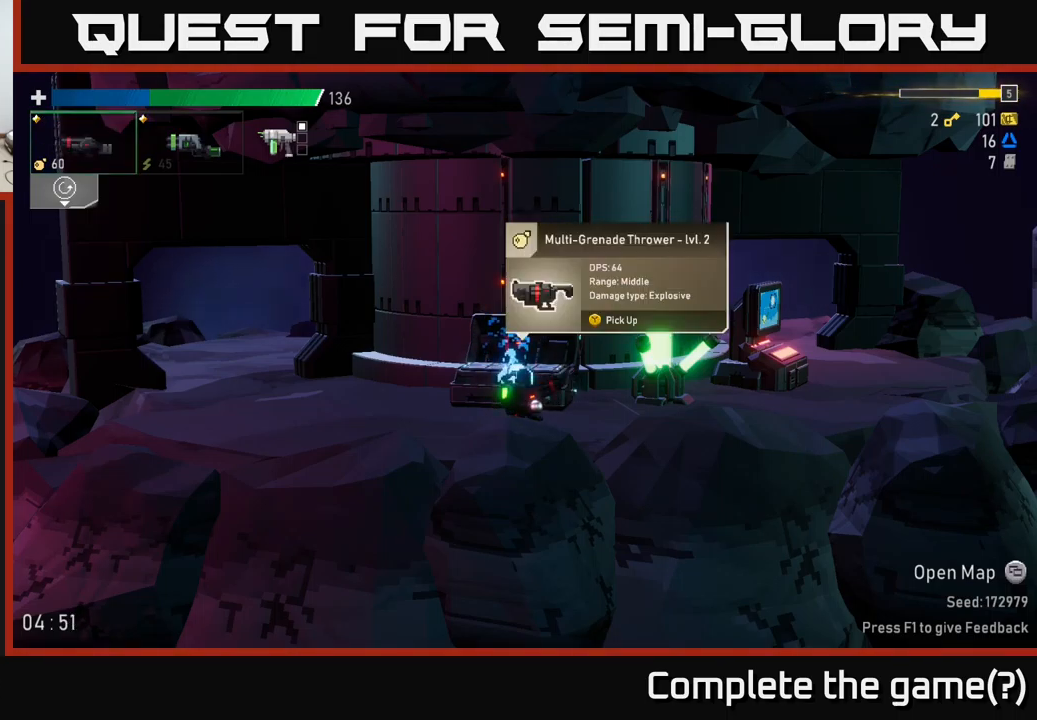
{"buttons": [], "left_stick": "center", "right_stick": "center", "events": []}
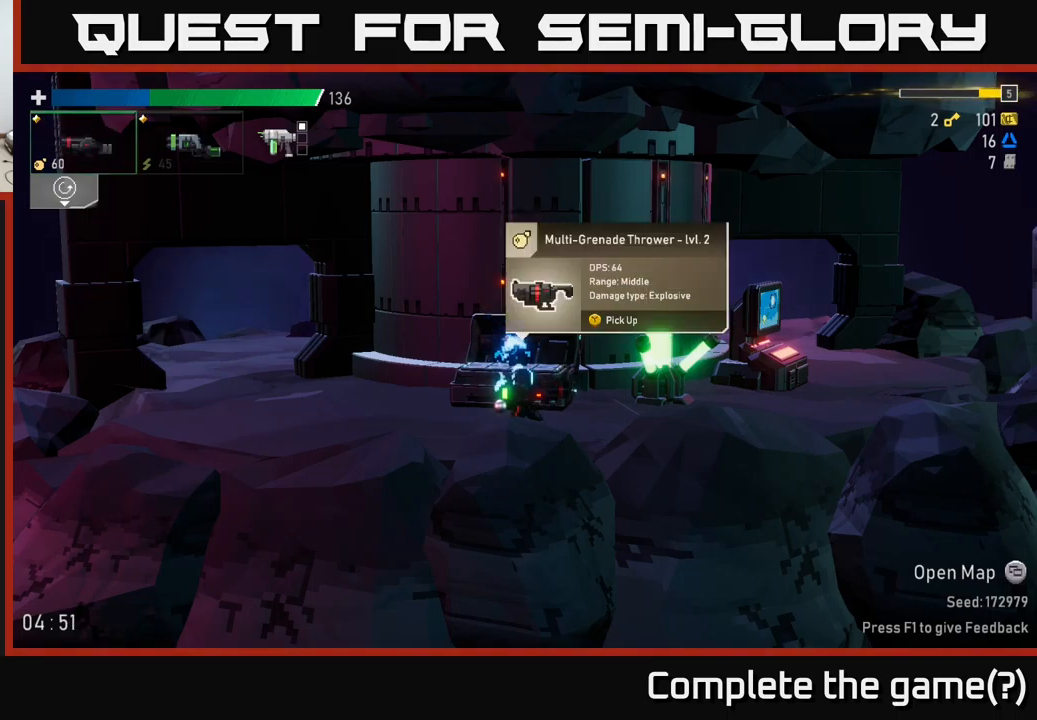
{"buttons": [], "left_stick": "center", "right_stick": "center", "events": [[84, "Y", "down"], [150, "Y", "up"]]}
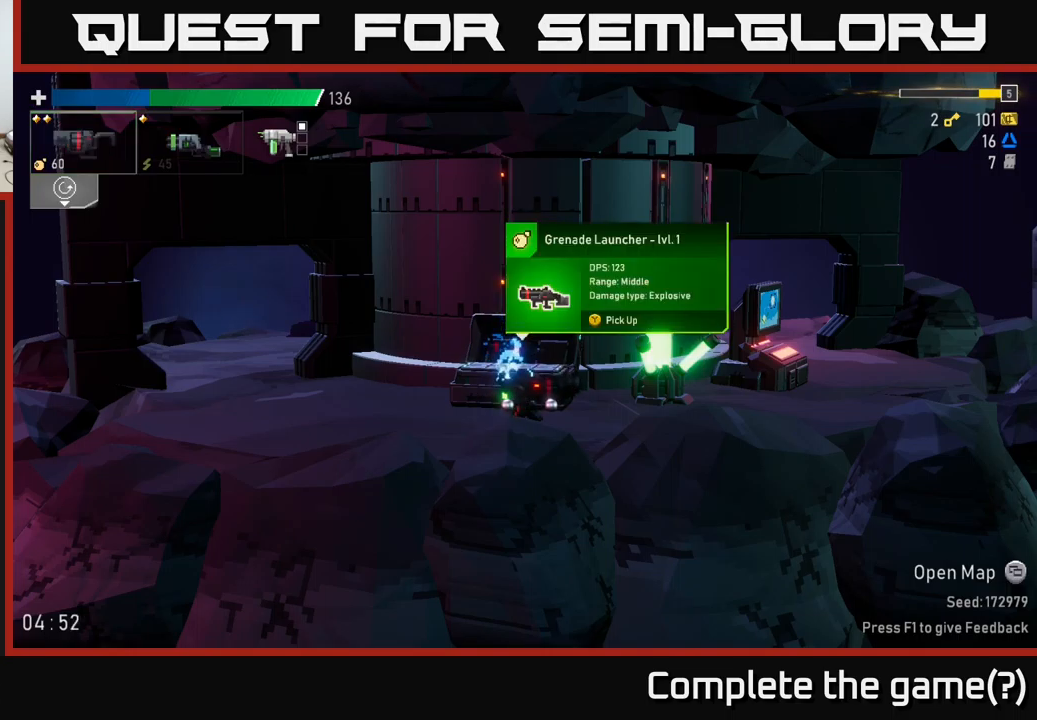
{"buttons": [], "left_stick": "center", "right_stick": "center", "events": []}
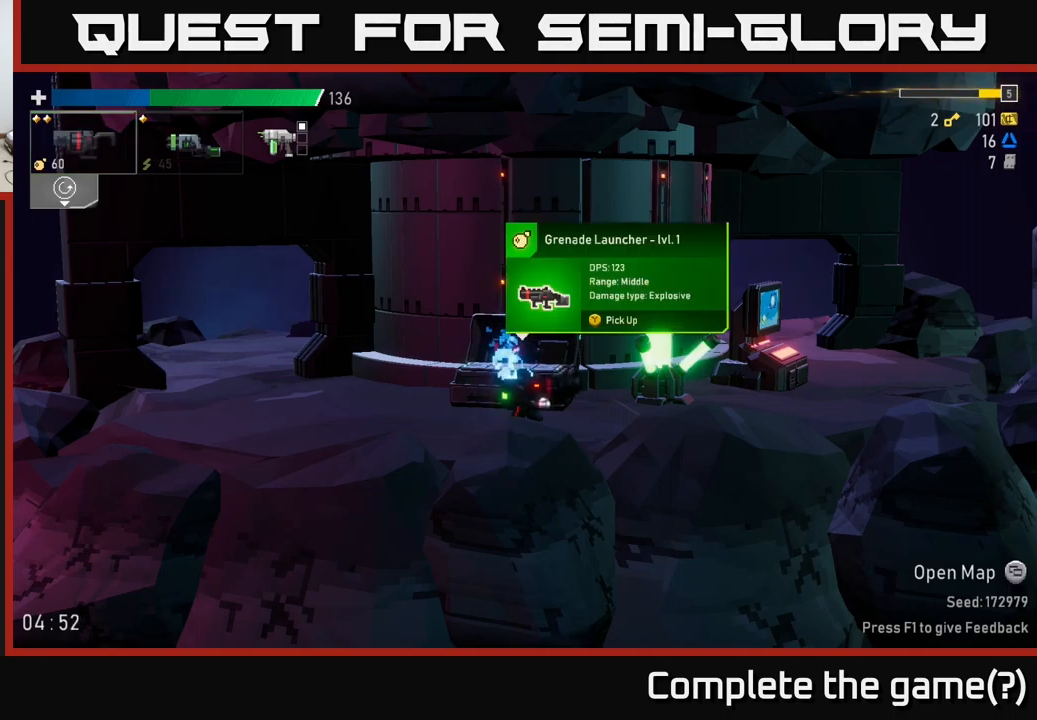
{"buttons": [], "left_stick": "center", "right_stick": "center", "events": []}
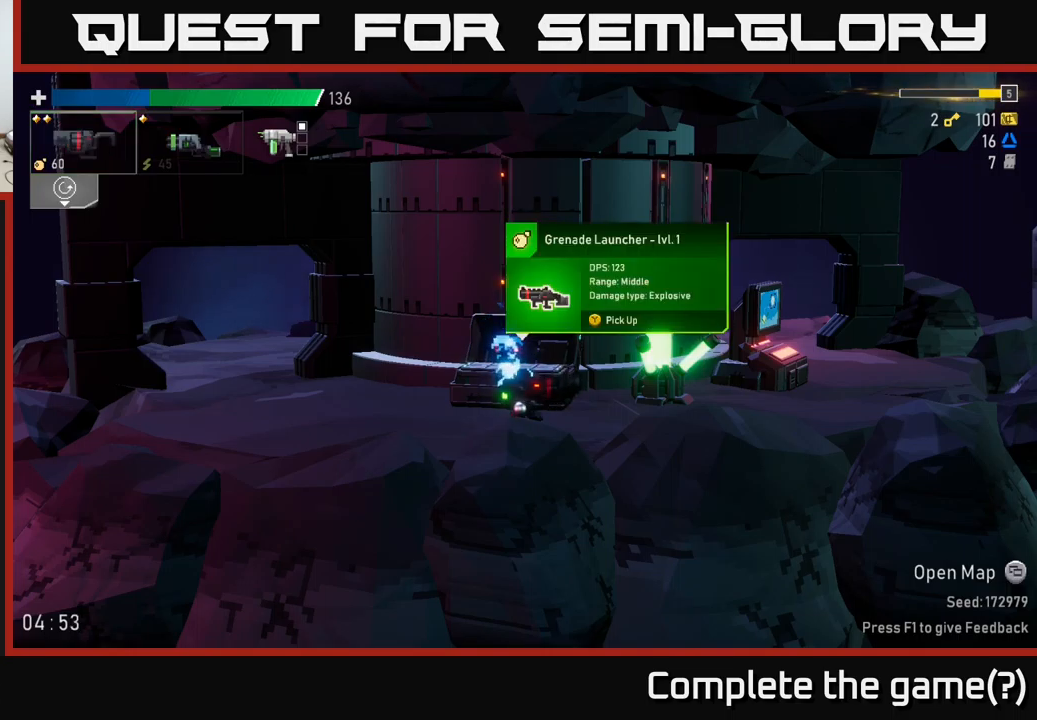
{"buttons": [], "left_stick": "center", "right_stick": "center", "events": []}
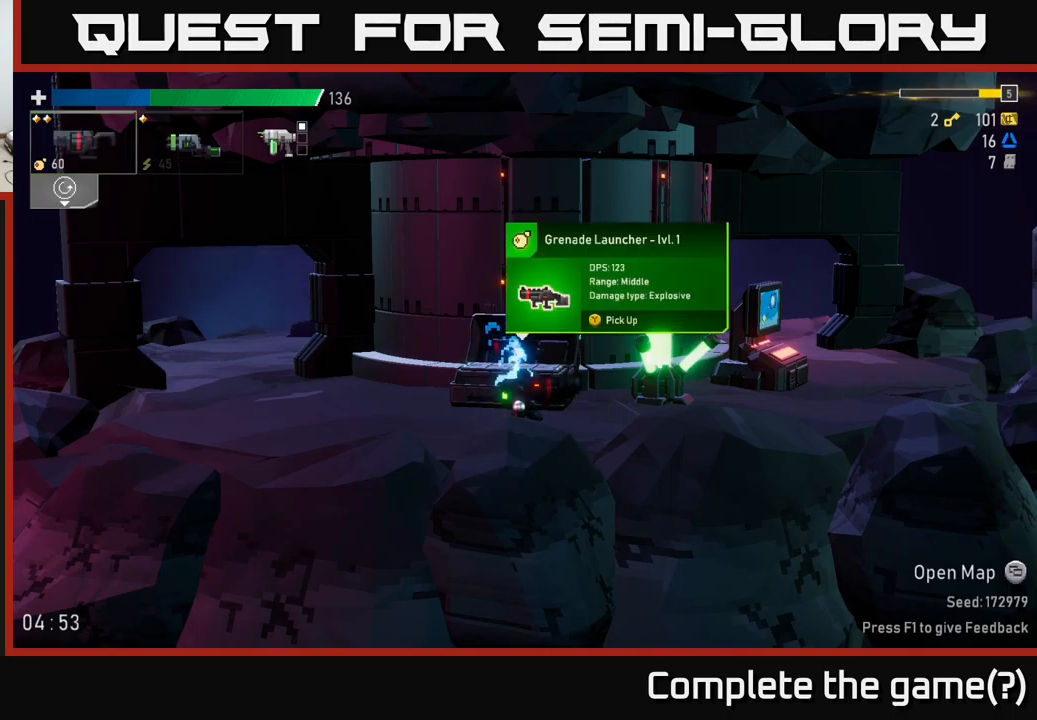
{"buttons": ["L2"], "left_stick": "center", "right_stick": "center", "events": [[500, "L2", "down"]]}
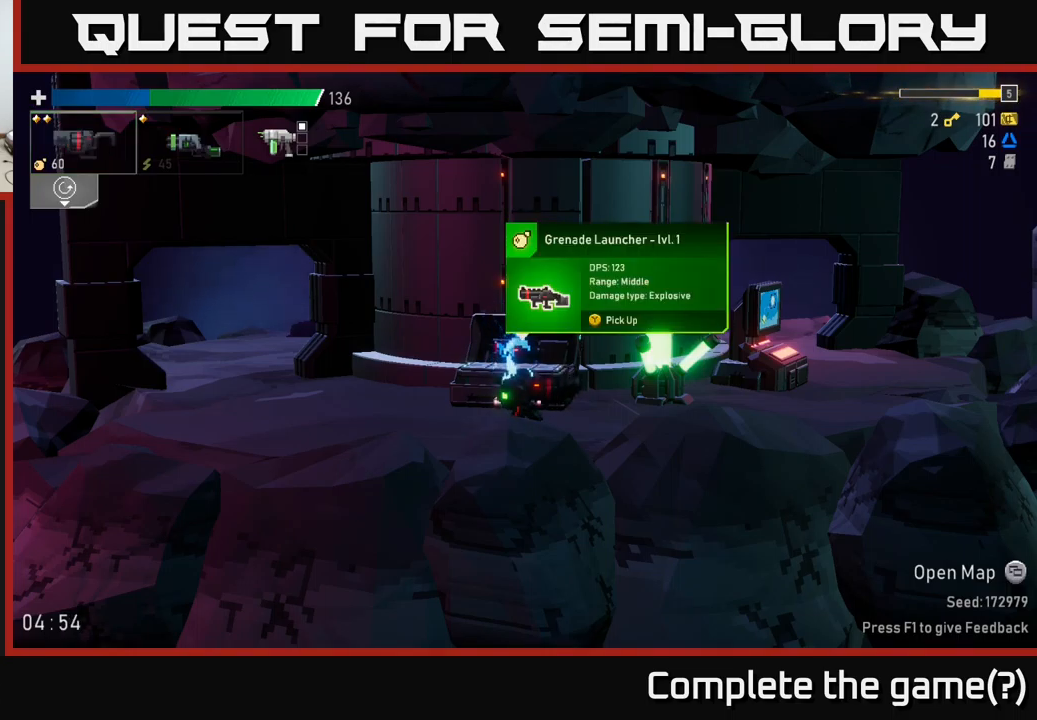
{"buttons": [], "left_stick": "center", "right_stick": "center", "events": [[150, "L2", "up"]]}
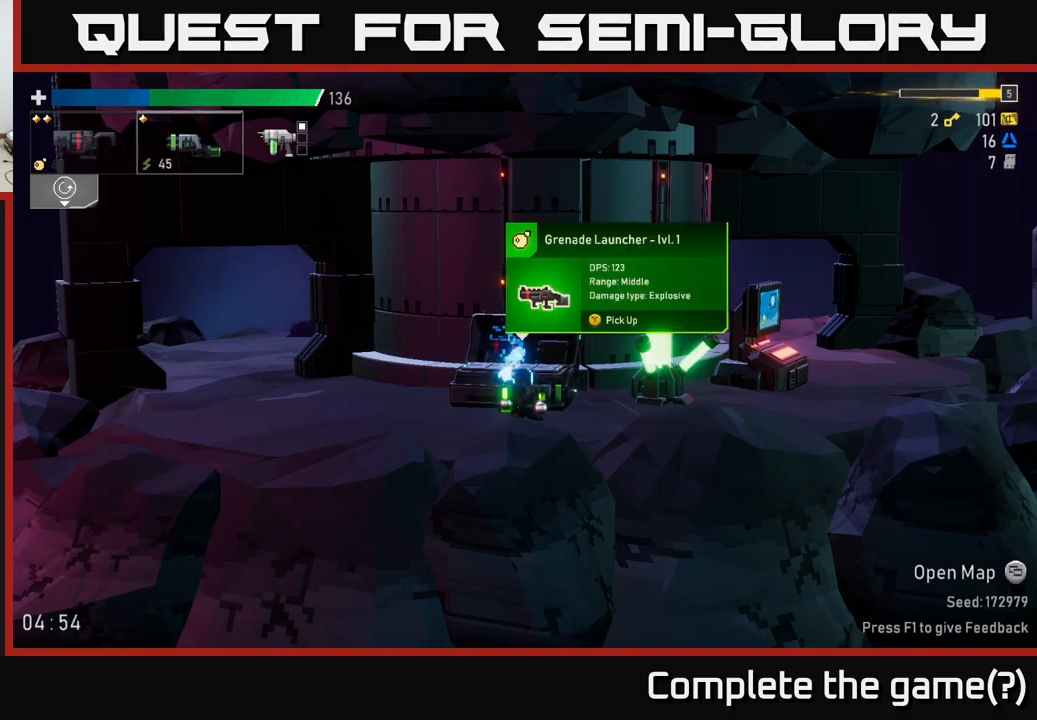
{"buttons": [], "left_stick": "center", "right_stick": "center", "events": [[150, "L2", "down"], [250, "L2", "up"]]}
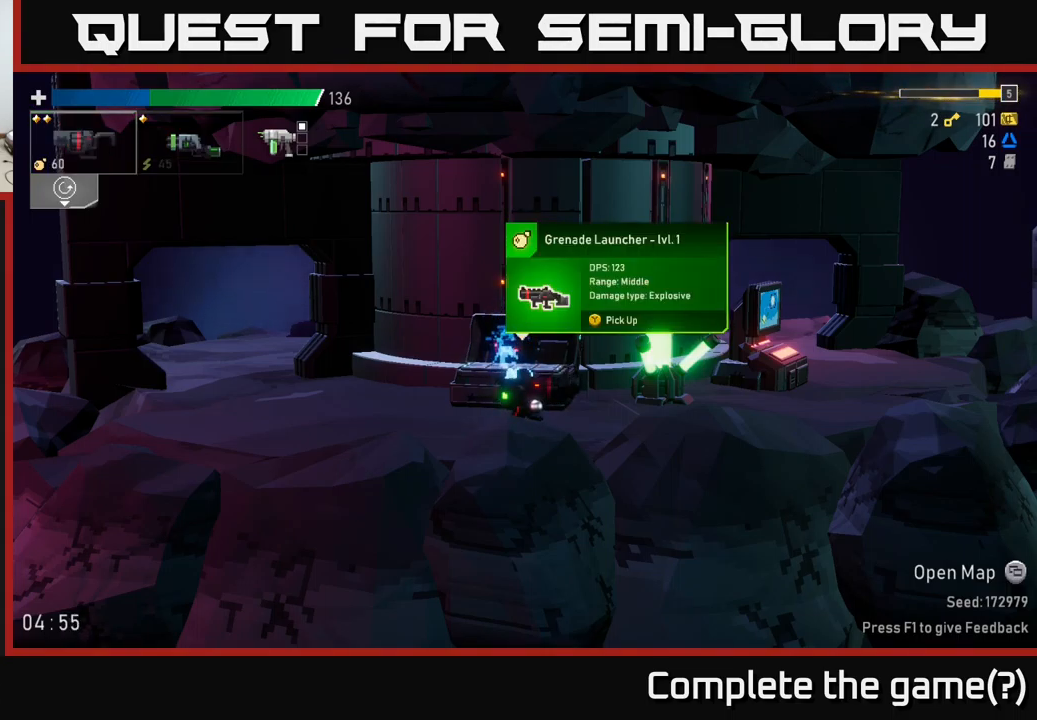
{"buttons": [], "left_stick": "center", "right_stick": "center", "events": [[217, "L2", "down"], [367, "L2", "up"]]}
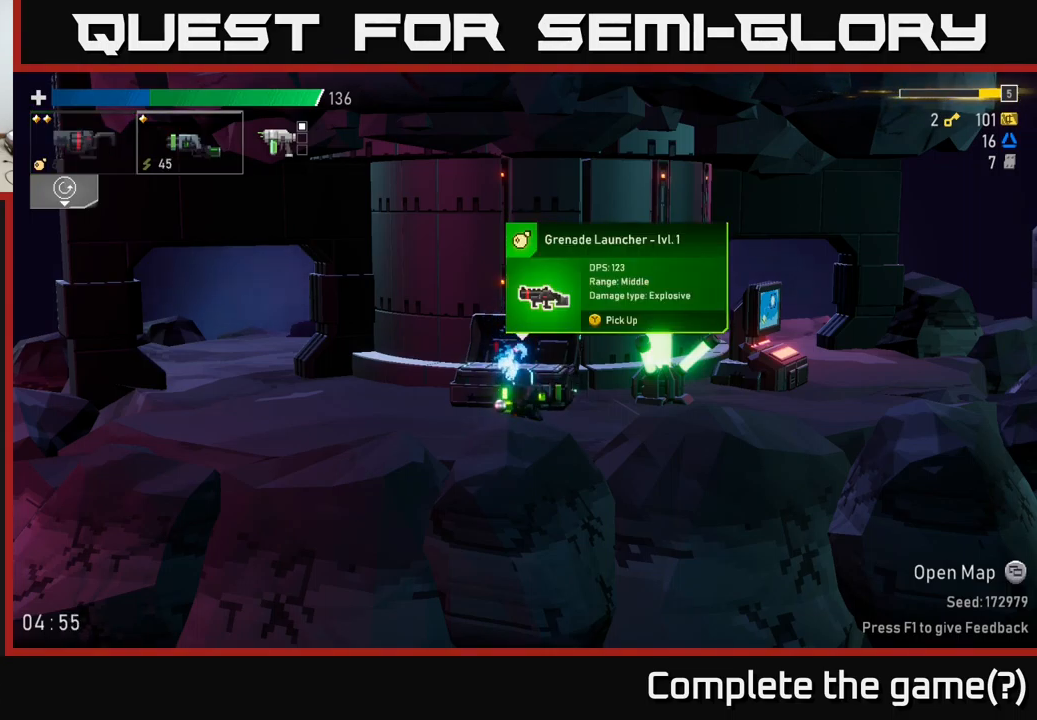
{"buttons": [], "left_stick": "center", "right_stick": "center", "events": [[117, "L2", "down"], [234, "L2", "up"], [350, "Y", "down"], [400, "Y", "up"]]}
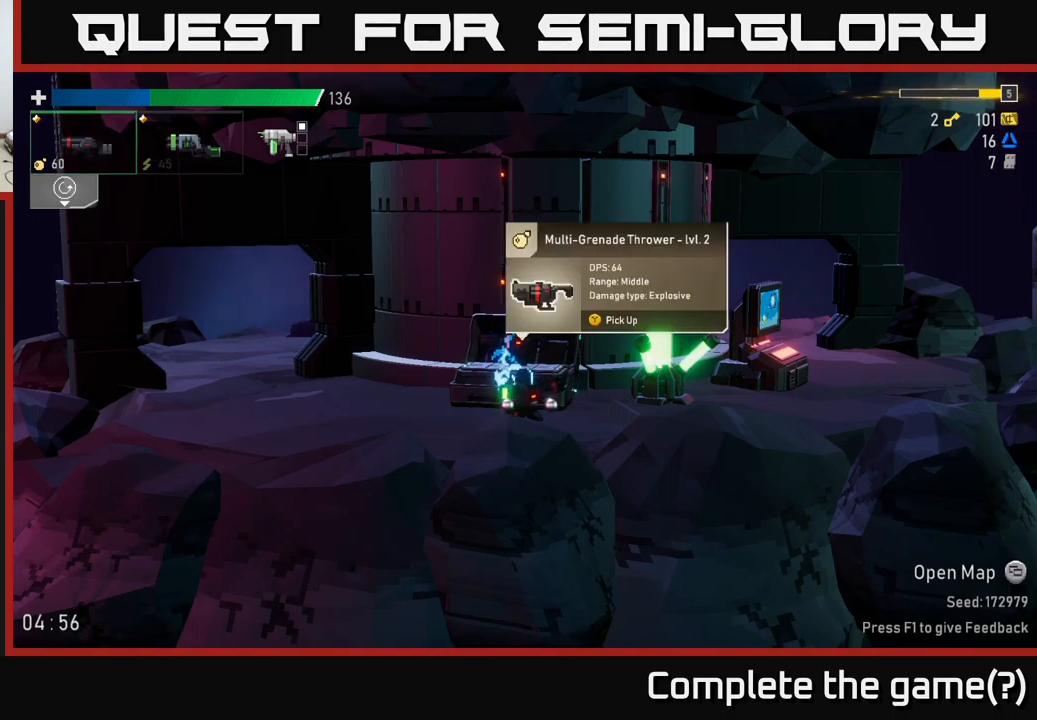
{"buttons": [], "left_stick": "right", "right_stick": "center", "events": [[184, "left_stick", "right"]]}
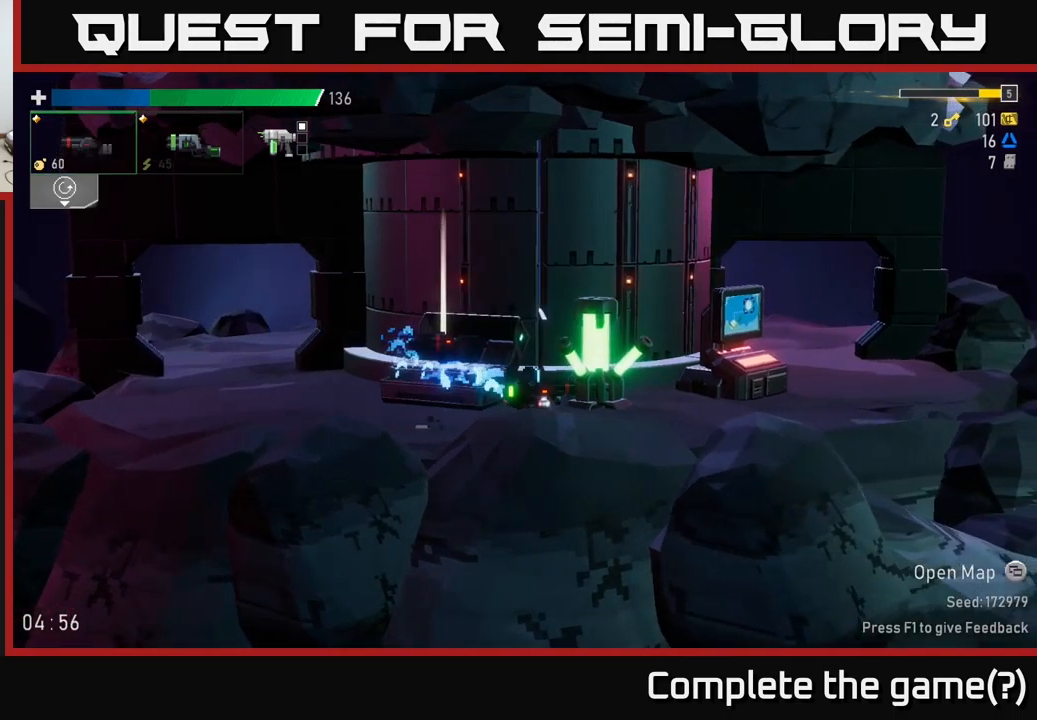
{"buttons": [], "left_stick": "right", "right_stick": "center", "events": [[183, "left_stick", "left"], [383, "left_stick", "right"]]}
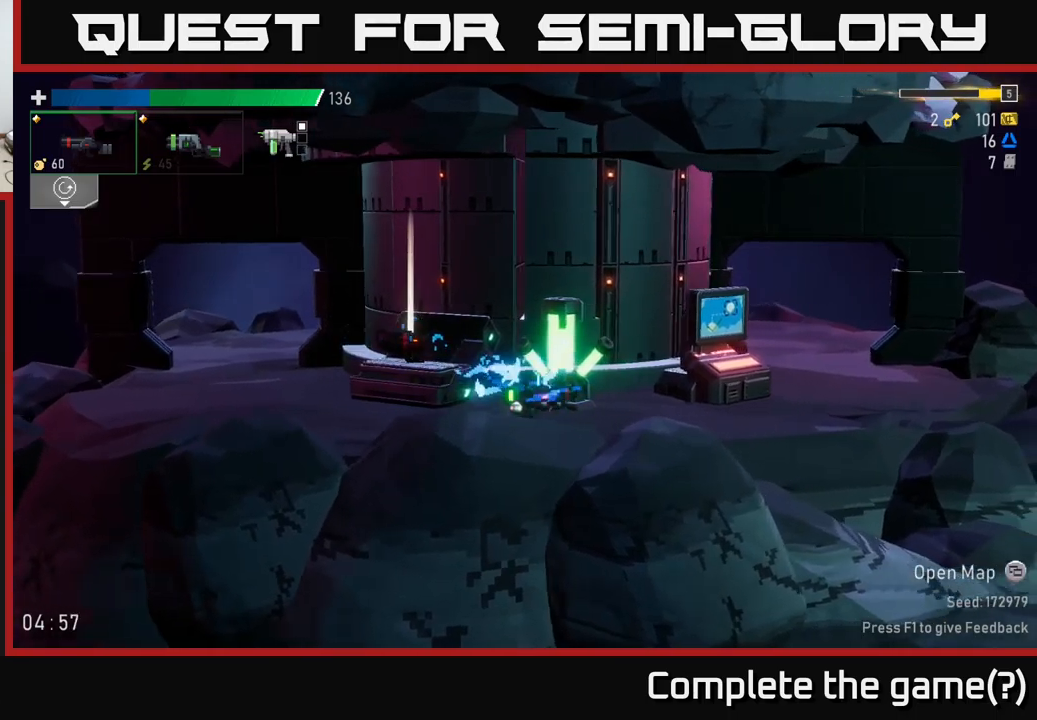
{"buttons": [], "left_stick": "right", "right_stick": "center", "events": [[150, "left_stick", "center"], [484, "left_stick", "right"]]}
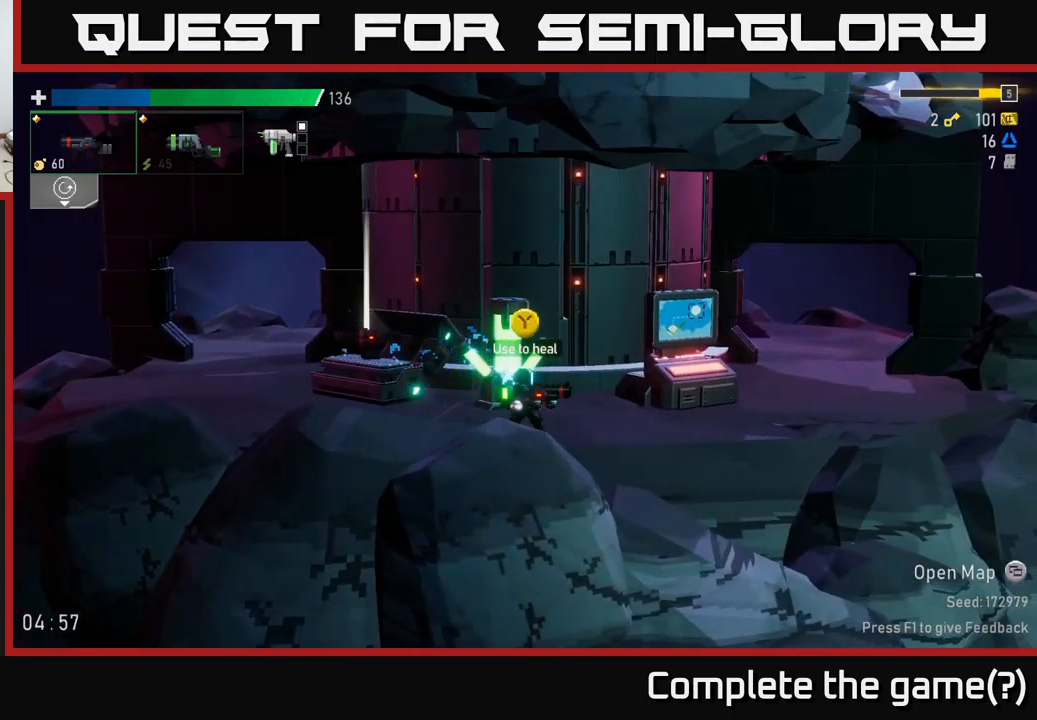
{"buttons": [], "left_stick": "left", "right_stick": "center", "events": [[317, "left_stick", "left"]]}
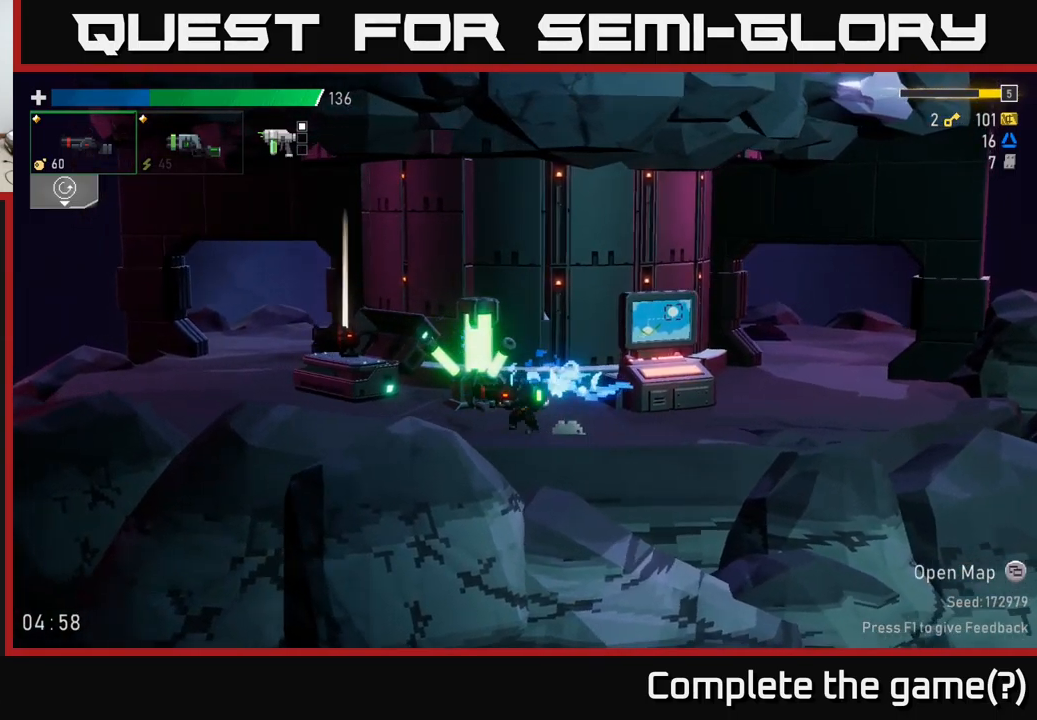
{"buttons": [], "left_stick": "center", "right_stick": "center", "events": [[200, "left_stick", "center"], [384, "Y", "down"], [450, "Y", "up"]]}
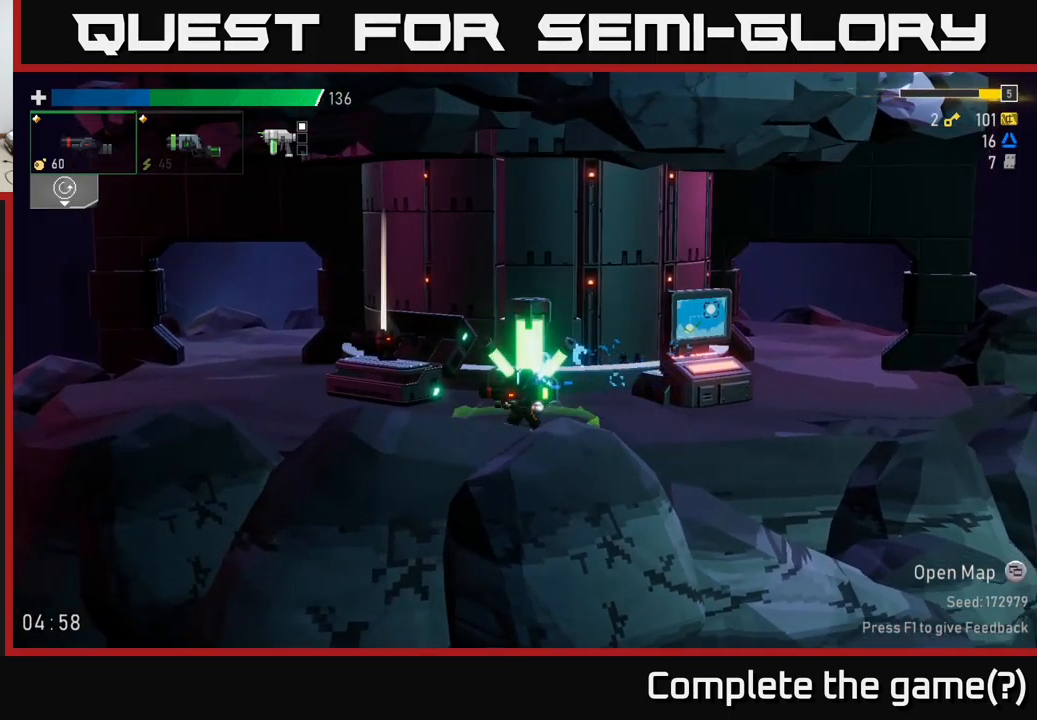
{"buttons": [], "left_stick": "right", "right_stick": "center", "events": [[67, "left_stick", "right"]]}
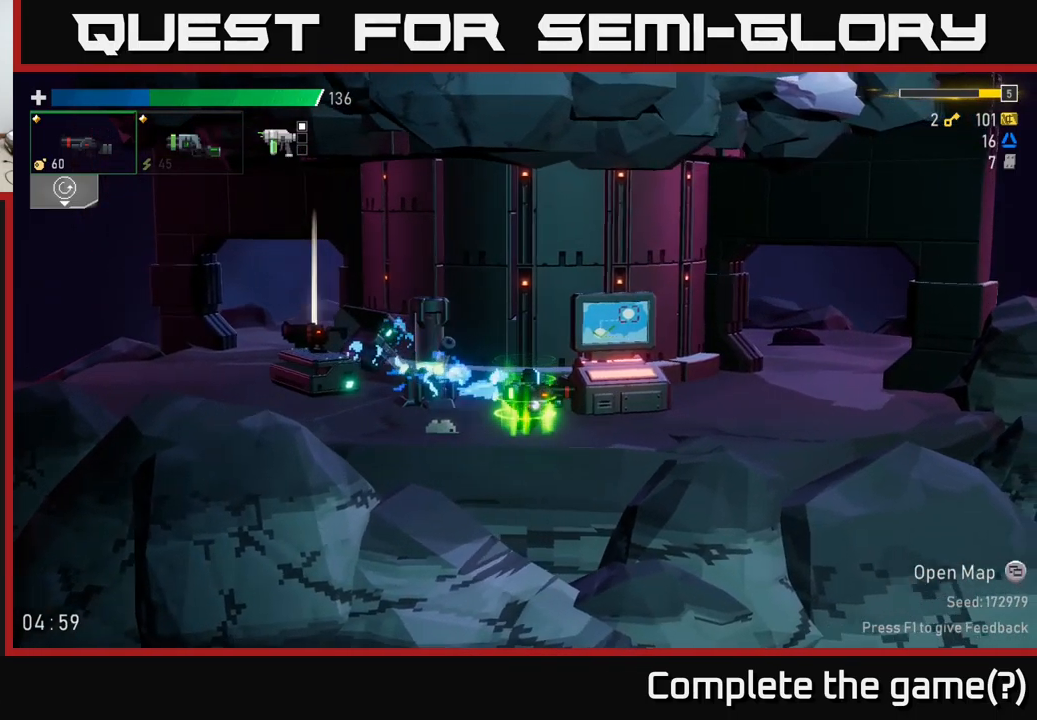
{"buttons": [], "left_stick": "center", "right_stick": "center", "events": [[417, "left_stick", "center"]]}
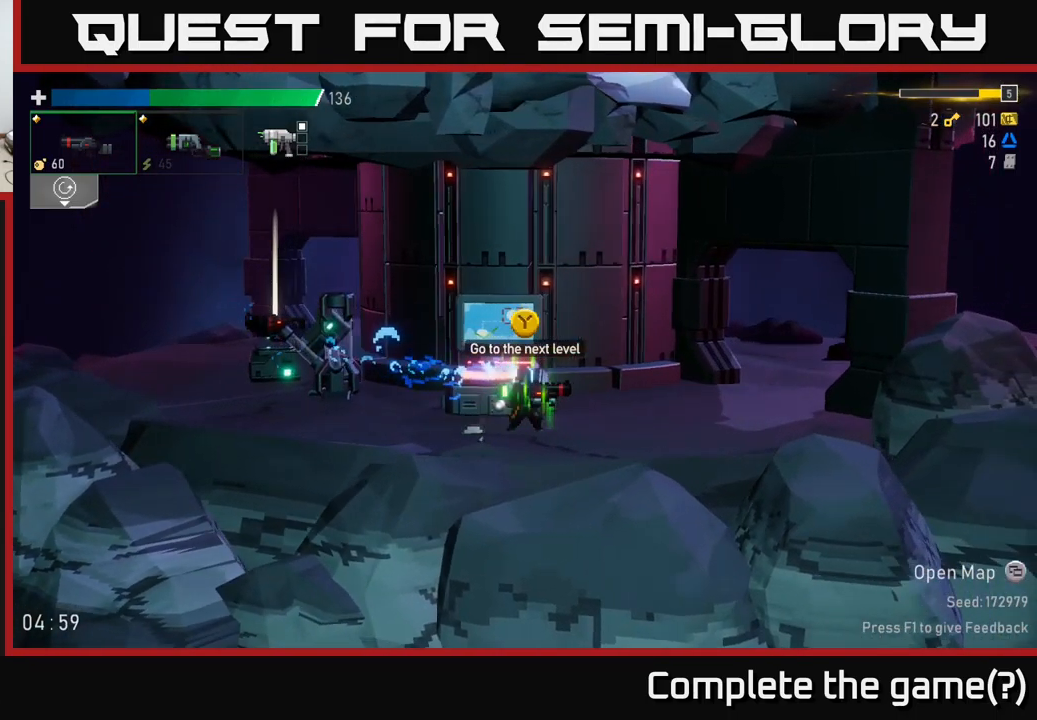
{"buttons": [], "left_stick": "center", "right_stick": "center", "events": [[50, "Y", "down"], [84, "Y", "up"]]}
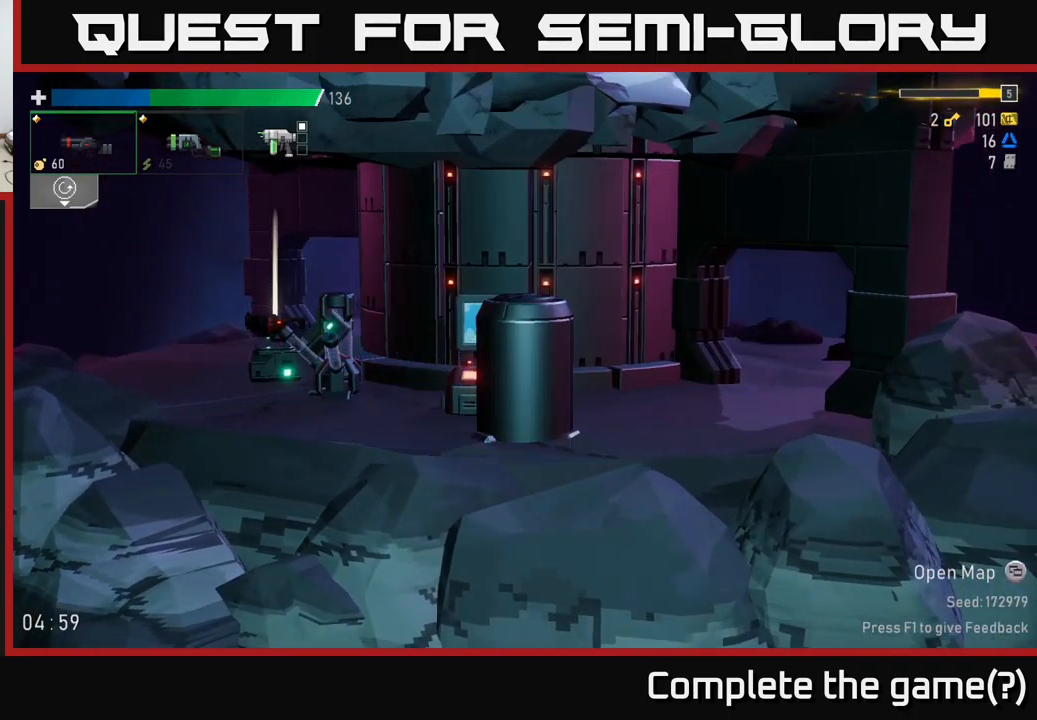
{"buttons": [], "left_stick": "right", "right_stick": "center", "events": [[400, "left_stick", "right"]]}
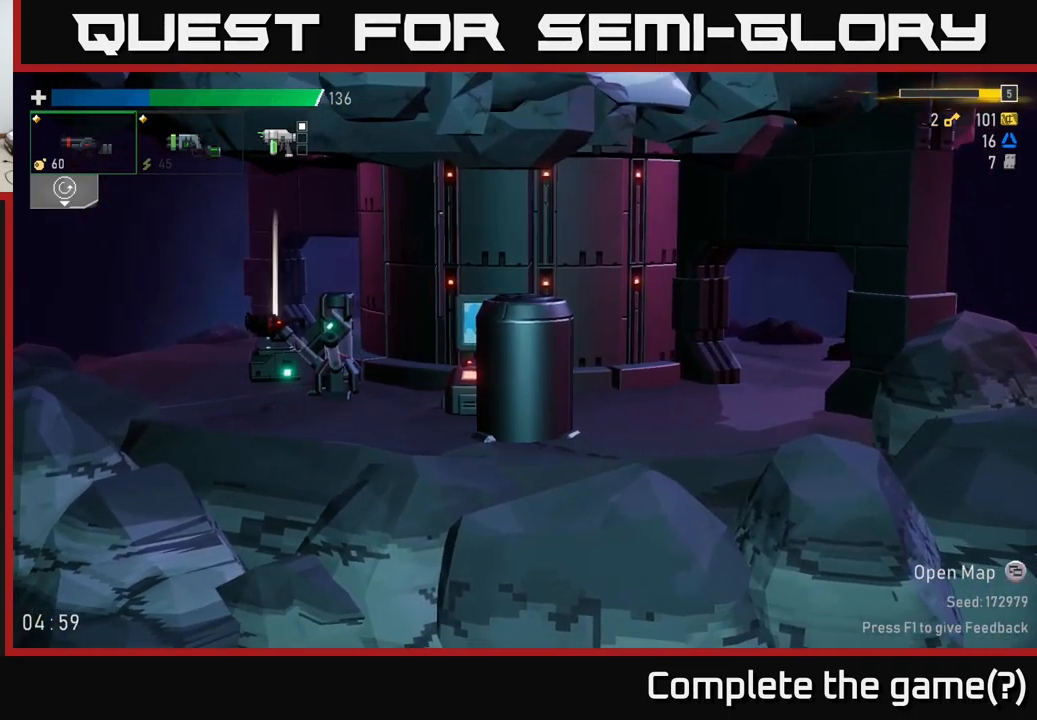
{"buttons": [], "left_stick": "center", "right_stick": "center", "events": [[150, "left_stick", "center"]]}